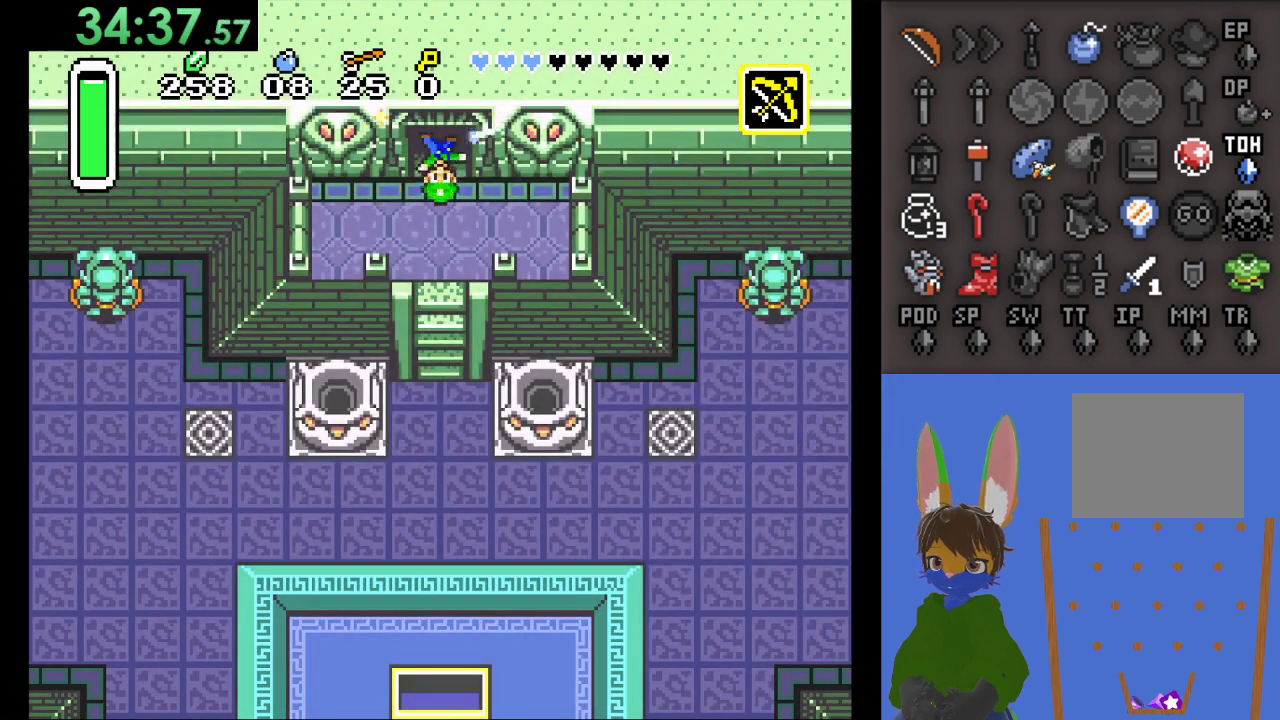
Gameplay with a controller (PlayStation layout); each line is a JSON object with the inputs held at the frame after it. "events" lists button and stick changes between this image and that frame as [ms after this image, input, new state], when the widget could be followed in between.
{"buttons": [], "left_stick": "left", "right_stick": "center", "events": [[367, "left_stick", "down-left"], [467, "left_stick", "left"]]}
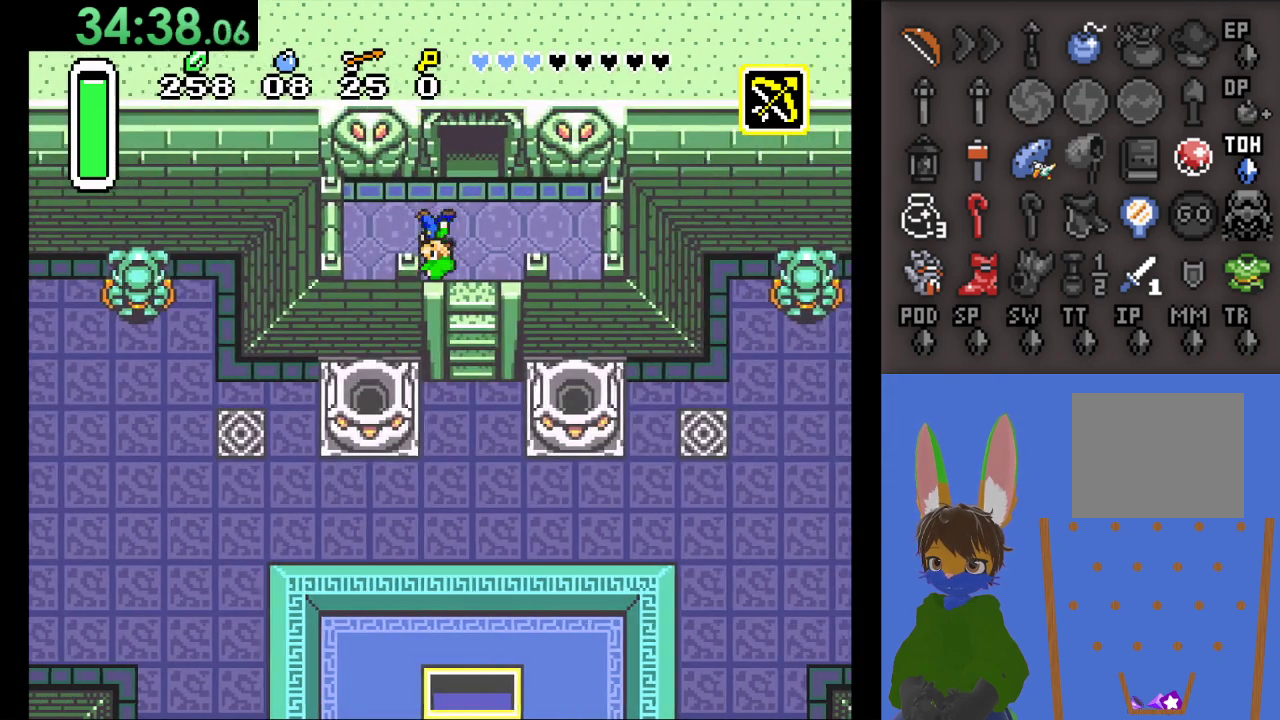
{"buttons": [], "left_stick": "down", "right_stick": "center", "events": [[367, "left_stick", "down"]]}
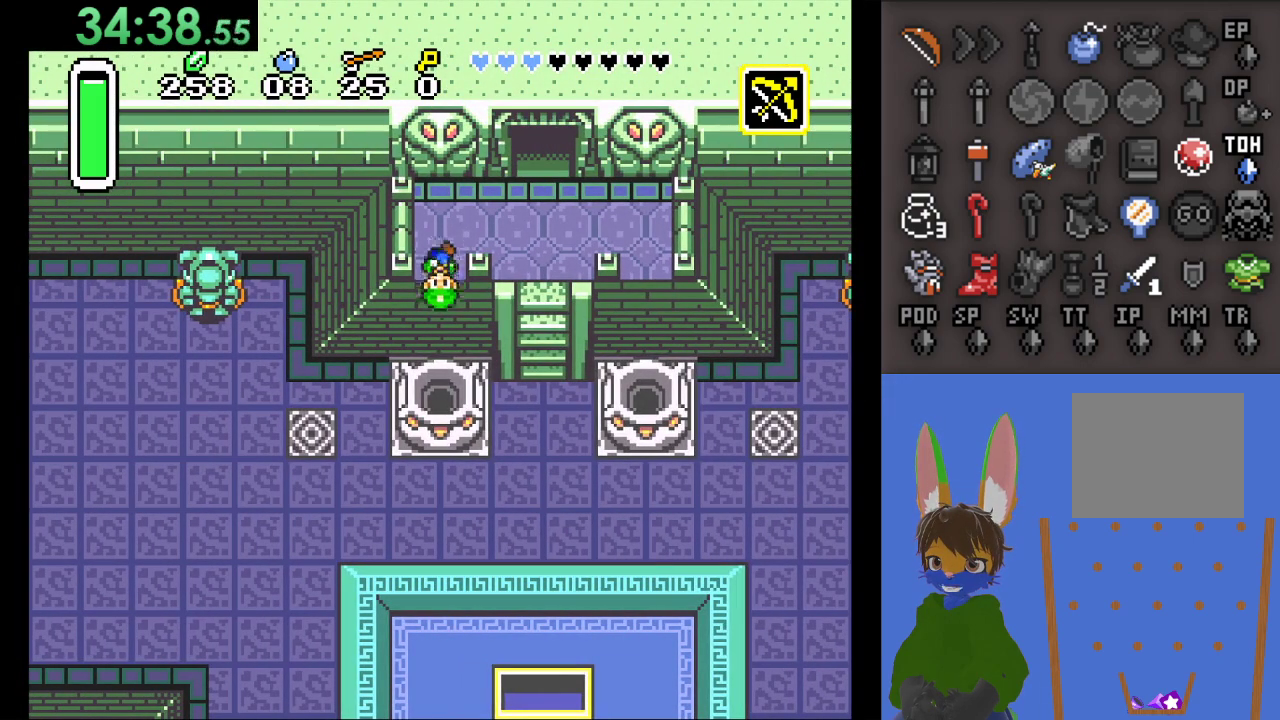
{"buttons": [], "left_stick": "center", "right_stick": "center", "events": [[500, "left_stick", "center"]]}
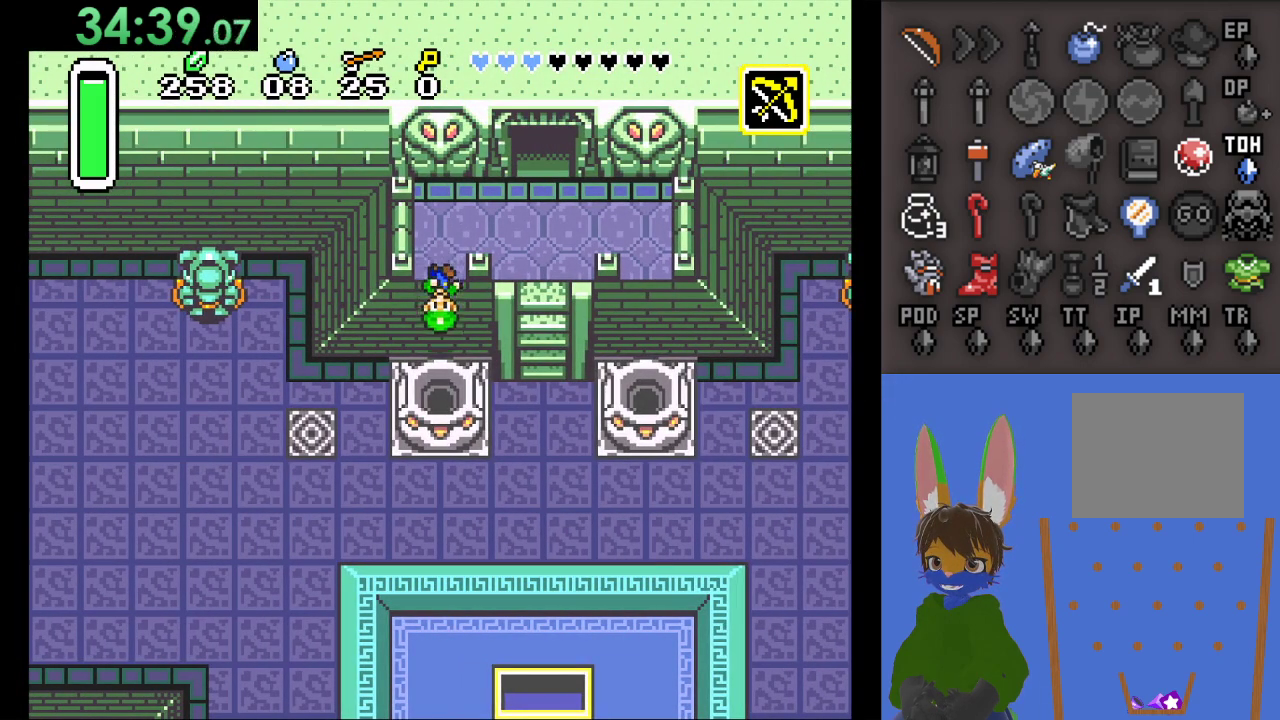
{"buttons": [], "left_stick": "center", "right_stick": "center", "events": []}
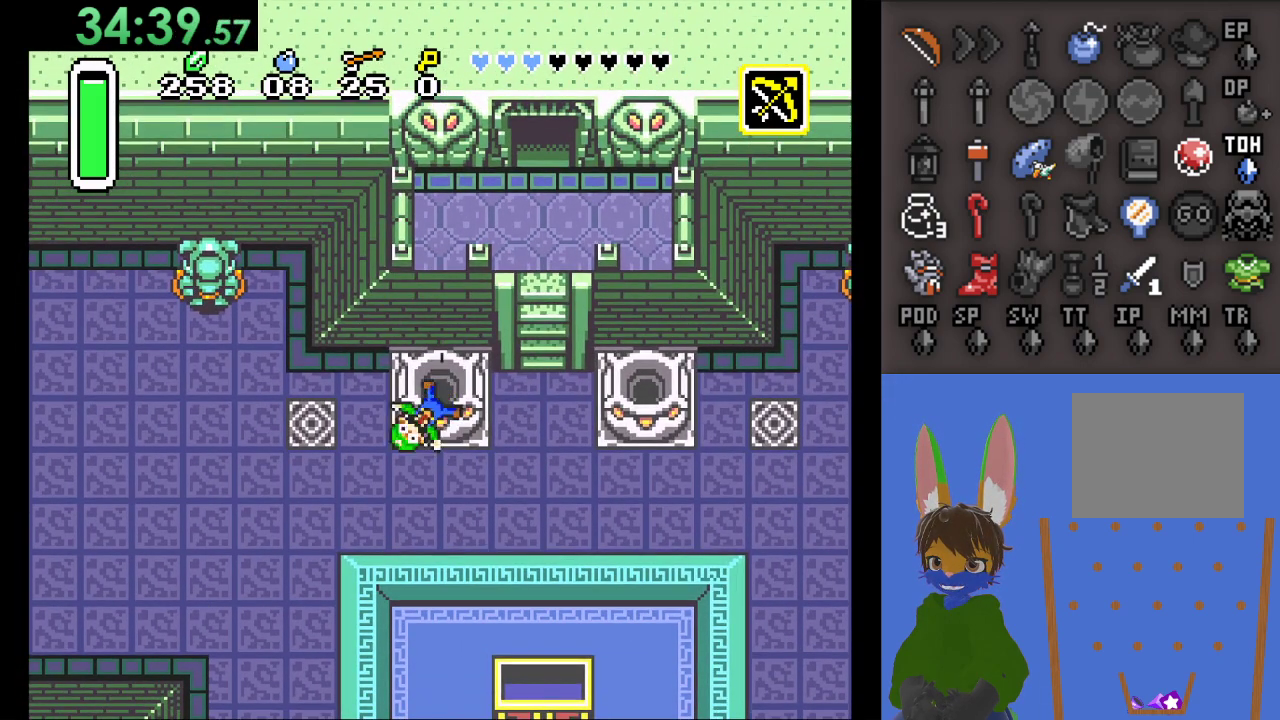
{"buttons": [], "left_stick": "center", "right_stick": "center", "events": []}
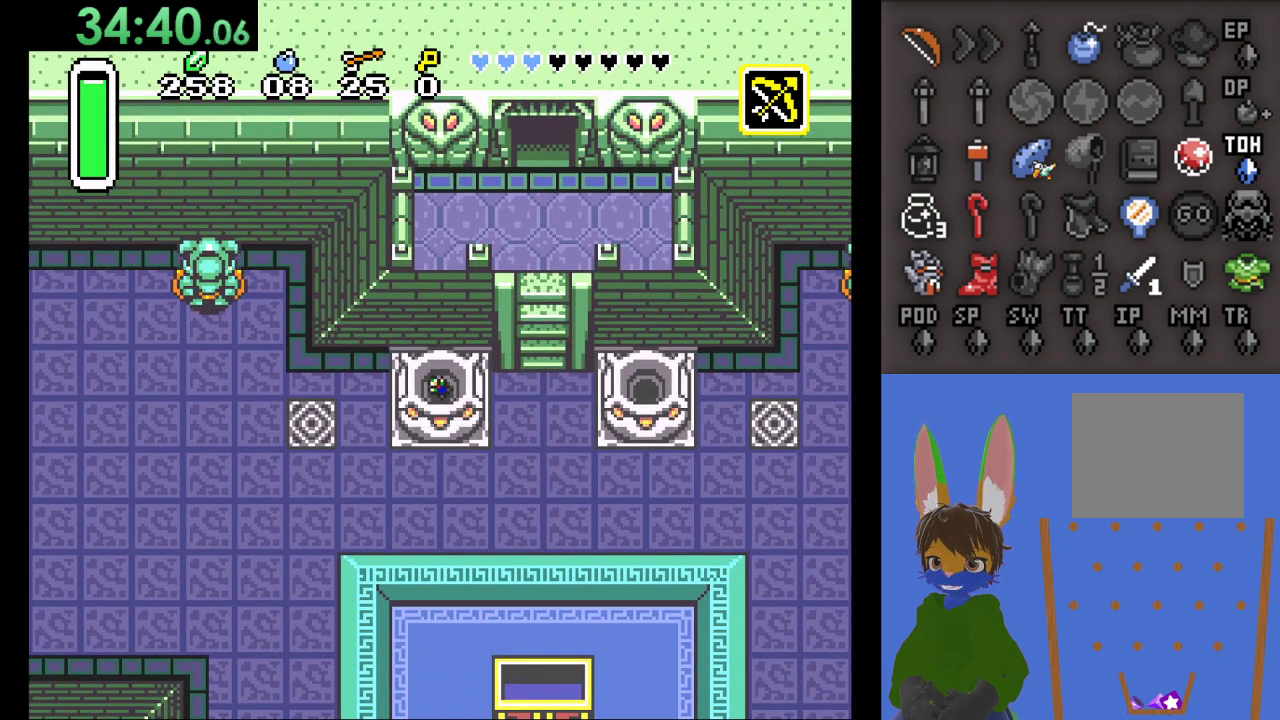
{"buttons": [], "left_stick": "center", "right_stick": "center", "events": []}
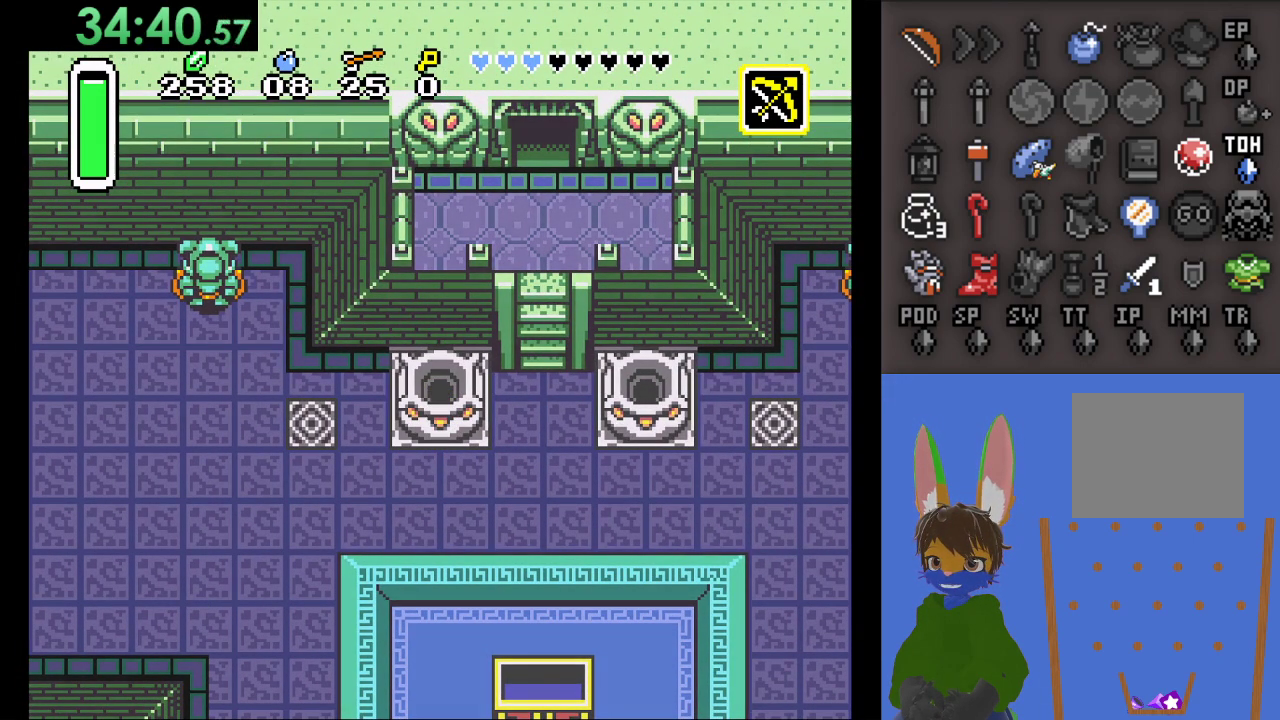
{"buttons": [], "left_stick": "center", "right_stick": "center", "events": []}
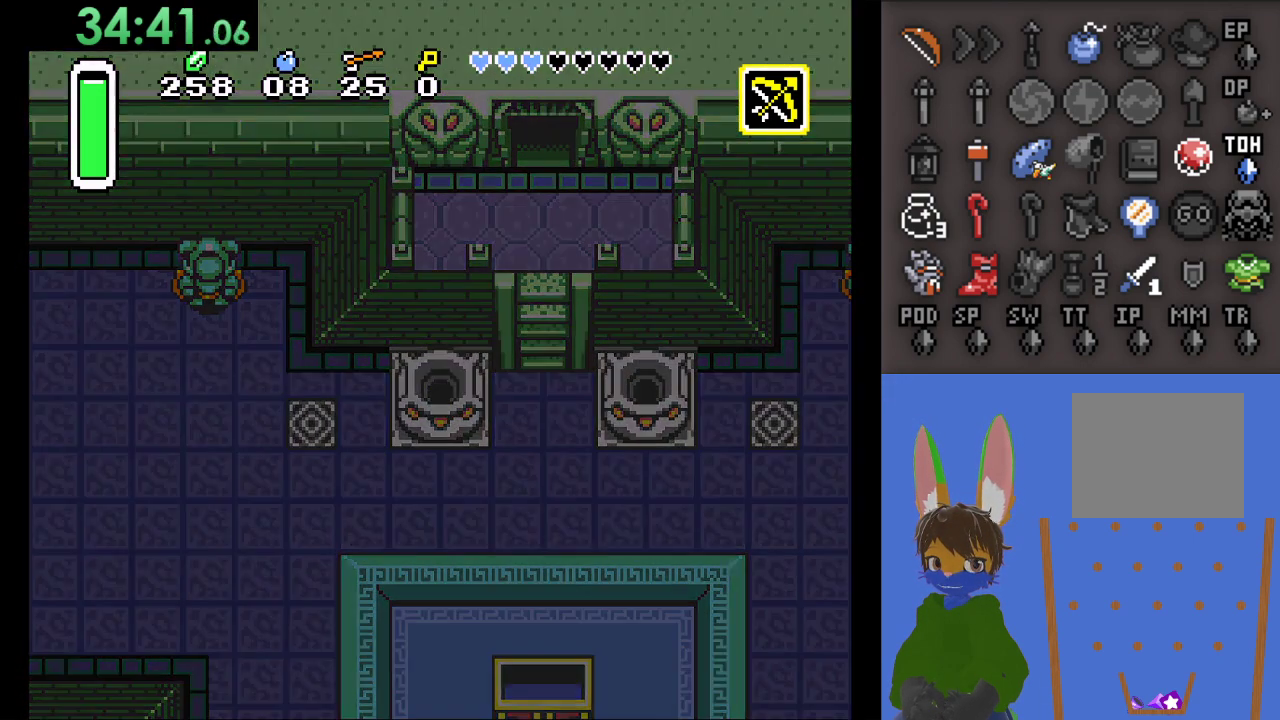
{"buttons": [], "left_stick": "center", "right_stick": "center", "events": []}
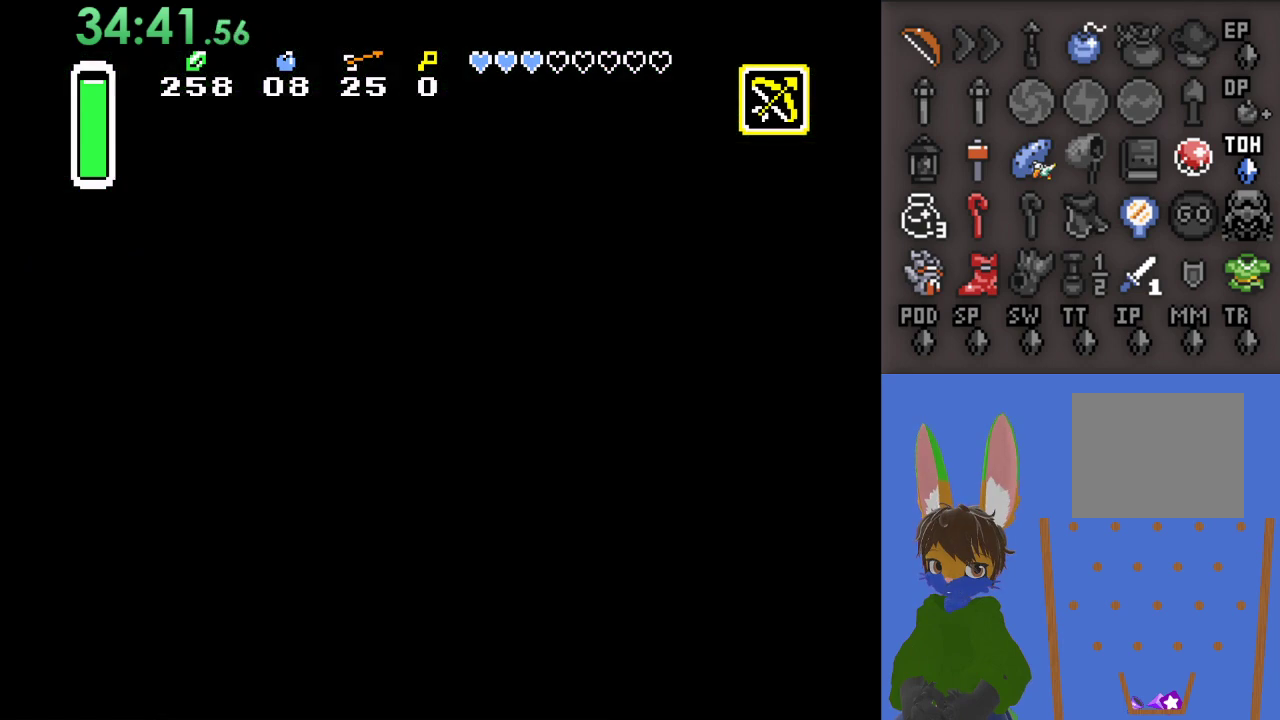
{"buttons": [], "left_stick": "center", "right_stick": "center", "events": []}
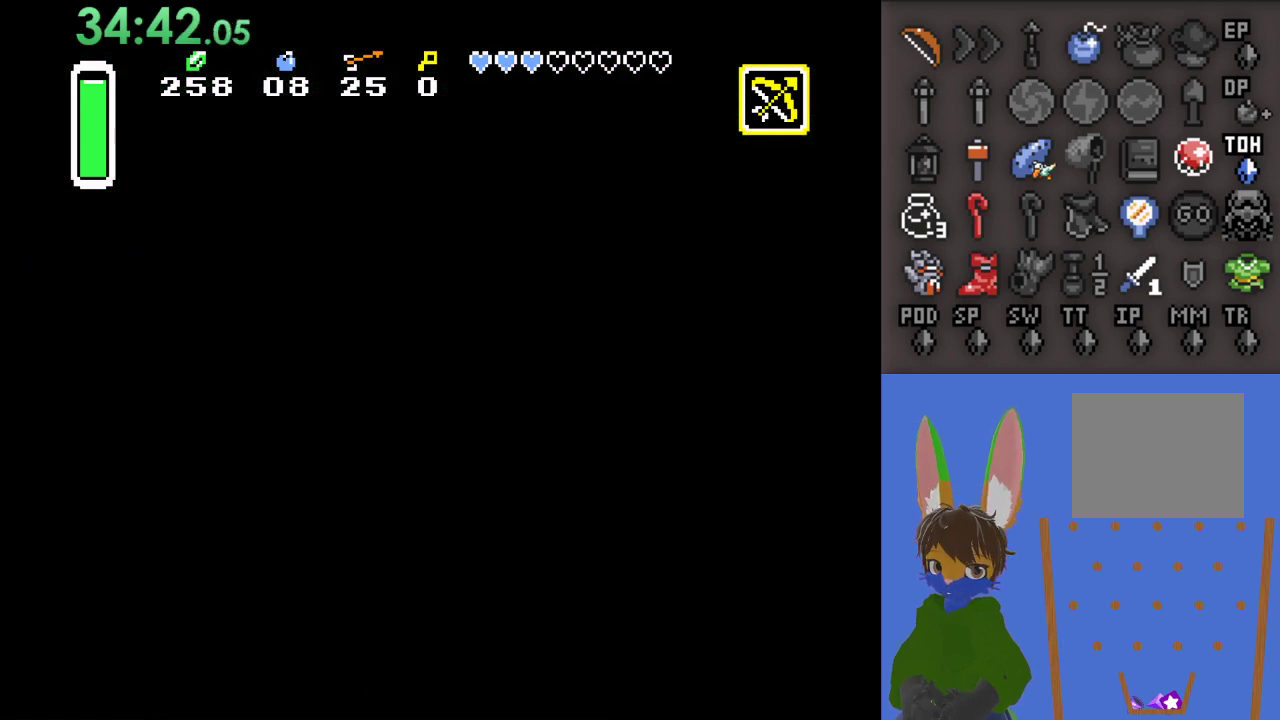
{"buttons": [], "left_stick": "center", "right_stick": "center", "events": []}
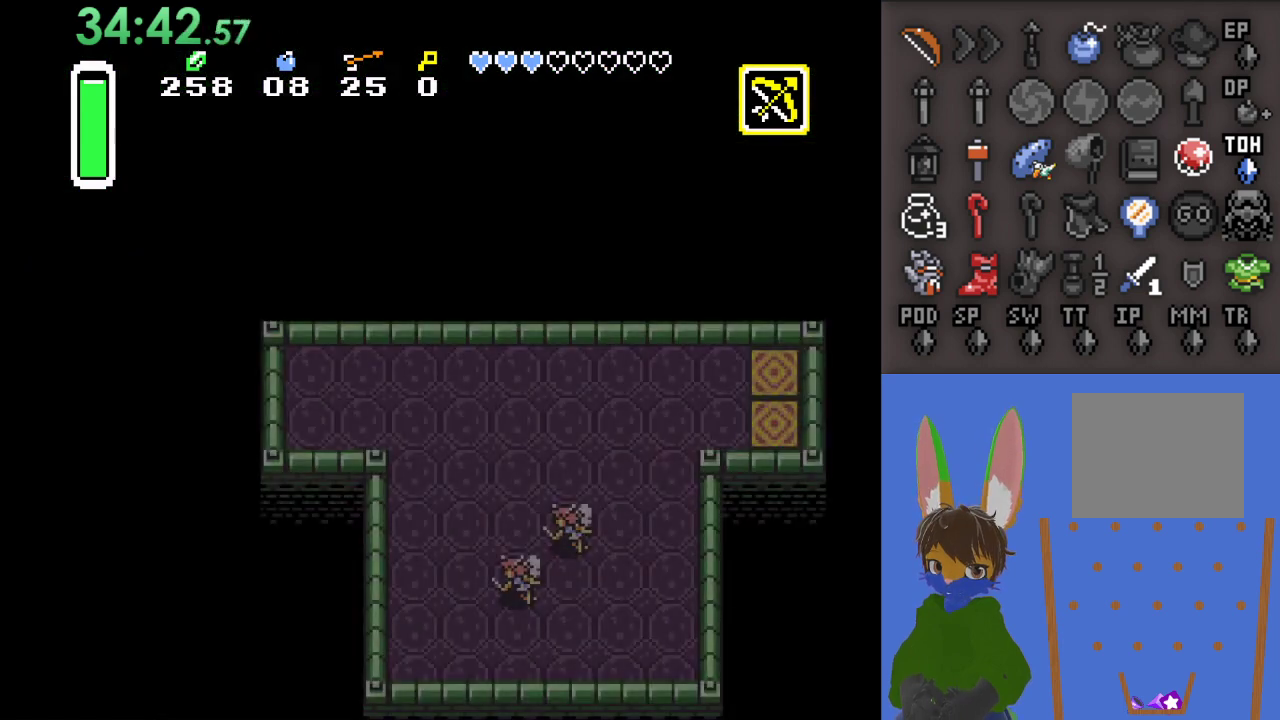
{"buttons": [], "left_stick": "center", "right_stick": "center", "events": []}
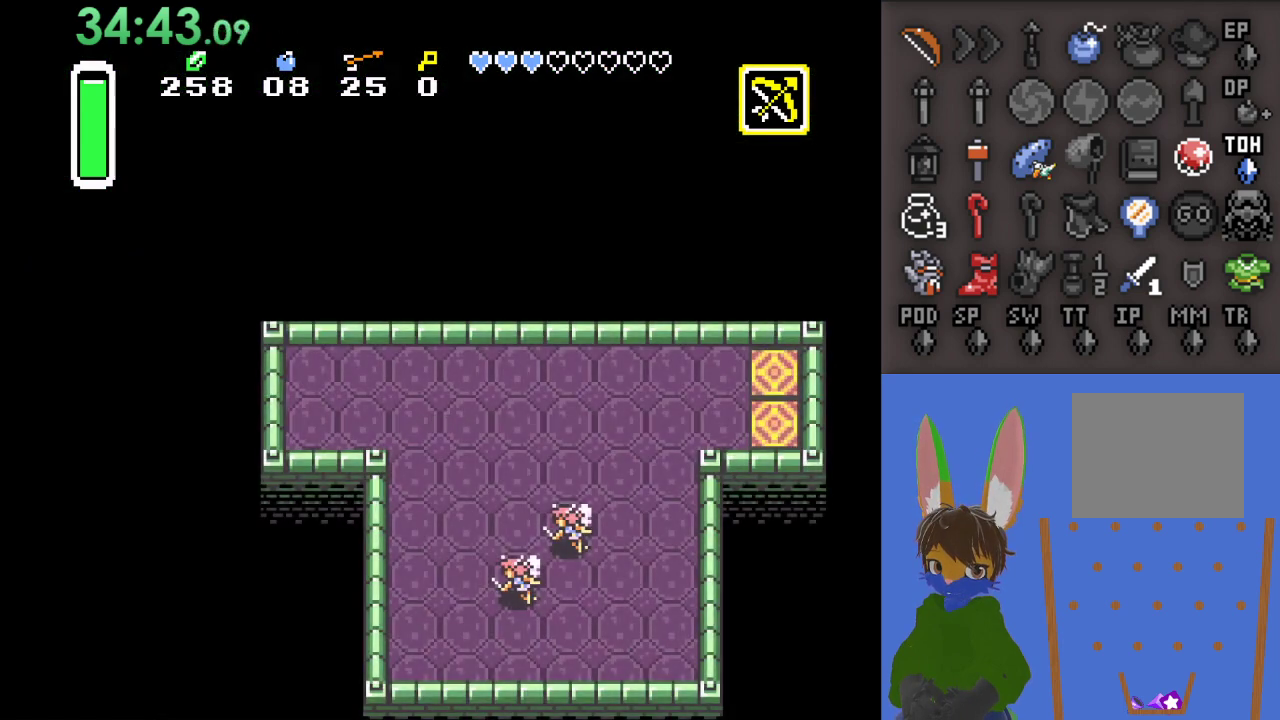
{"buttons": [], "left_stick": "right", "right_stick": "center", "events": [[167, "left_stick", "right"]]}
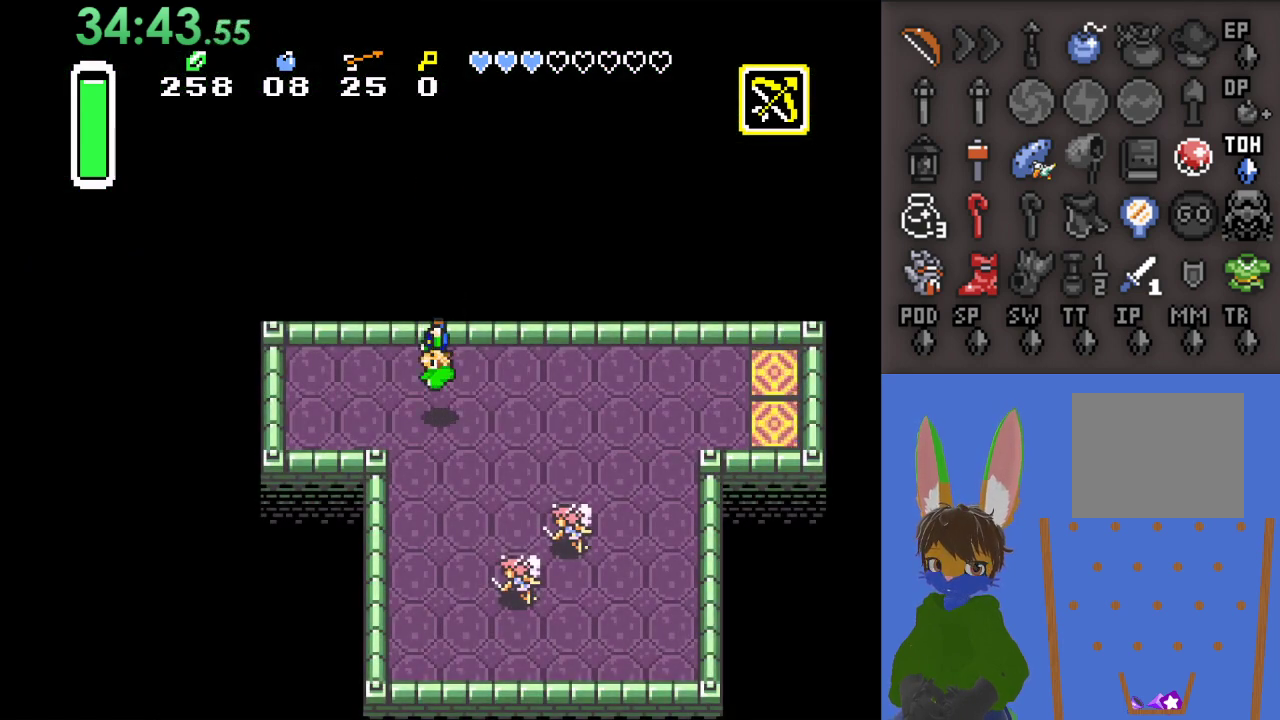
{"buttons": [], "left_stick": "right", "right_stick": "center", "events": []}
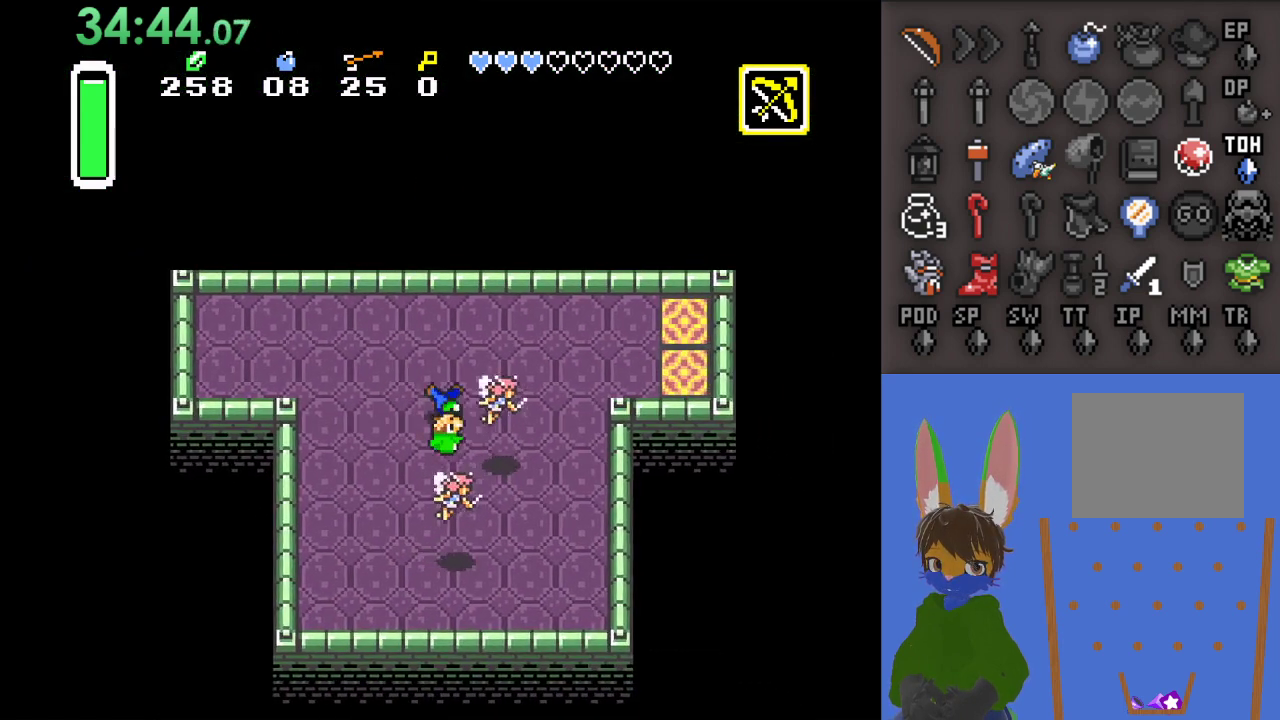
{"buttons": [], "left_stick": "up-right", "right_stick": "center", "events": [[233, "left_stick", "up-right"]]}
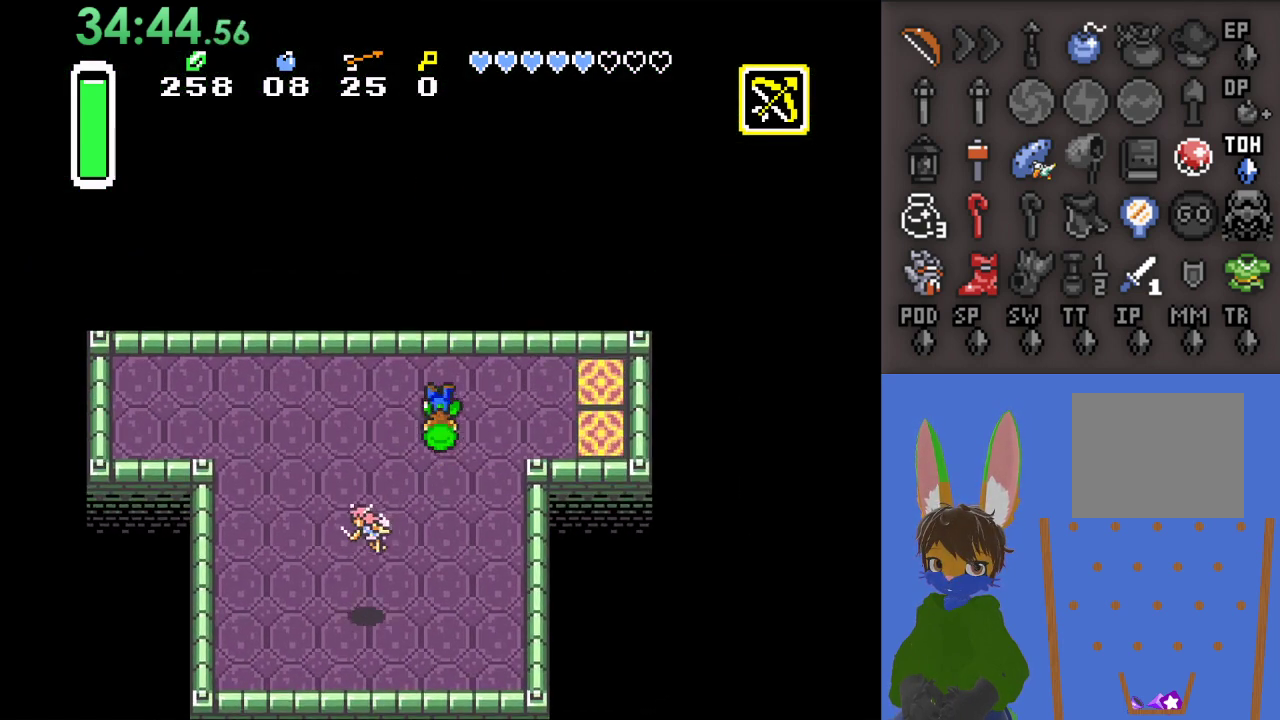
{"buttons": [], "left_stick": "down-right", "right_stick": "center", "events": [[133, "left_stick", "right"], [467, "left_stick", "down-right"]]}
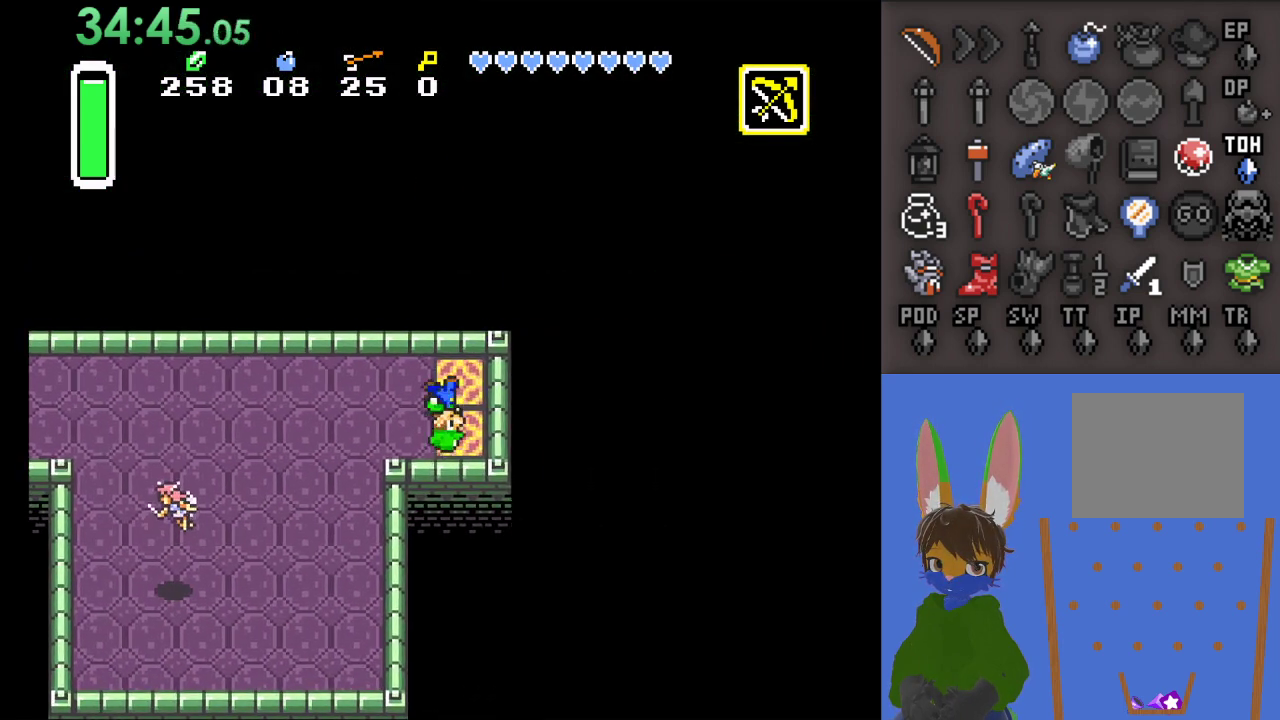
{"buttons": [], "left_stick": "right", "right_stick": "center", "events": [[67, "left_stick", "down"], [200, "left_stick", "down-right"], [367, "left_stick", "right"]]}
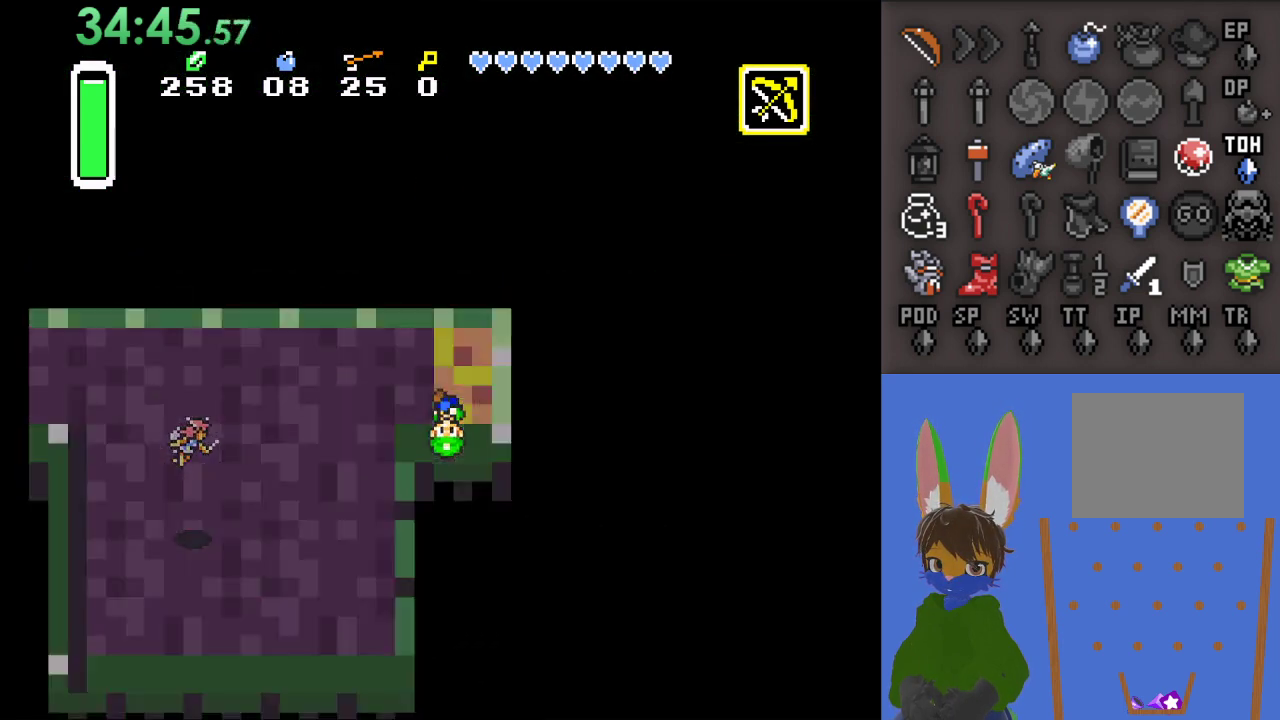
{"buttons": [], "left_stick": "right", "right_stick": "center", "events": []}
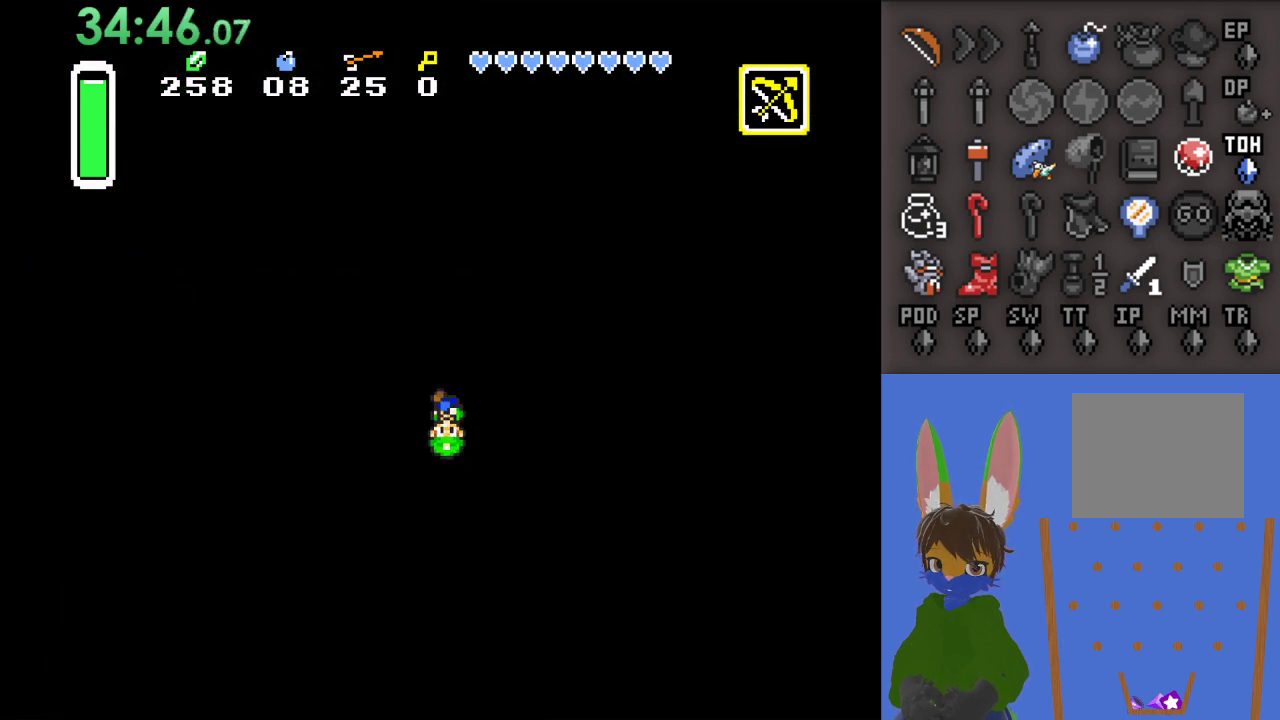
{"buttons": [], "left_stick": "right", "right_stick": "center", "events": []}
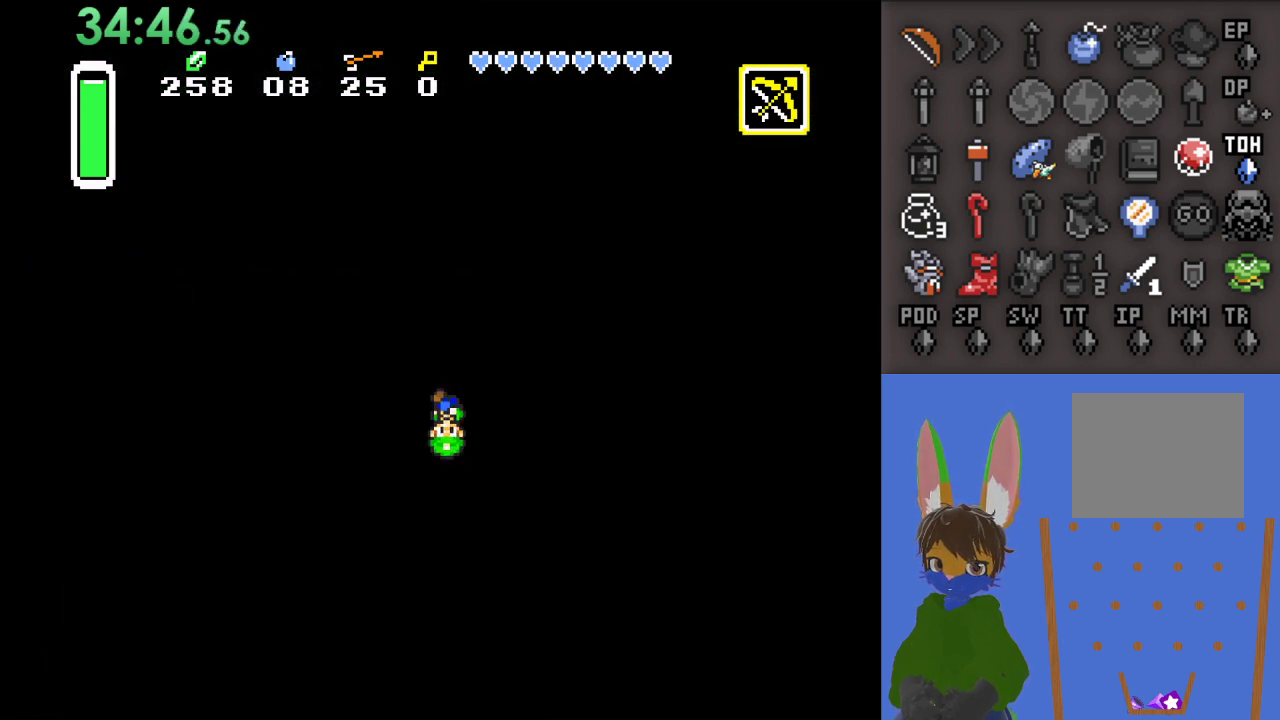
{"buttons": [], "left_stick": "right", "right_stick": "center", "events": []}
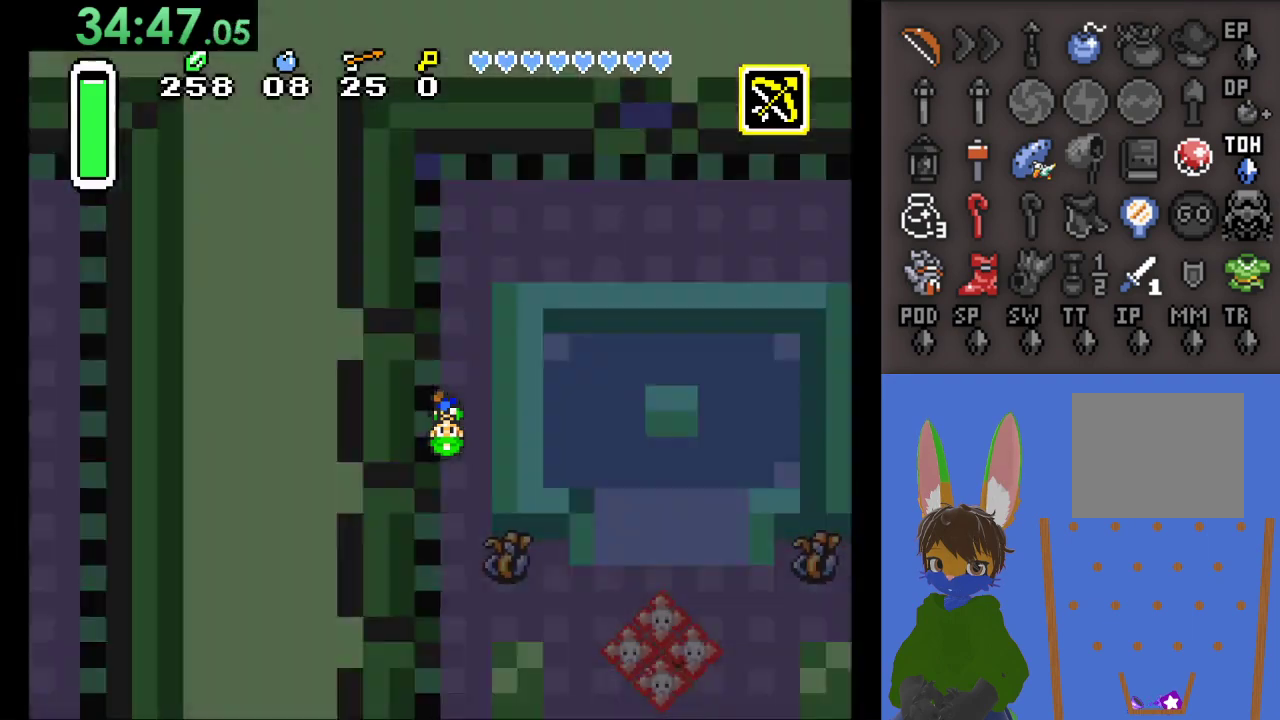
{"buttons": [], "left_stick": "center", "right_stick": "center", "events": [[133, "left_stick", "center"]]}
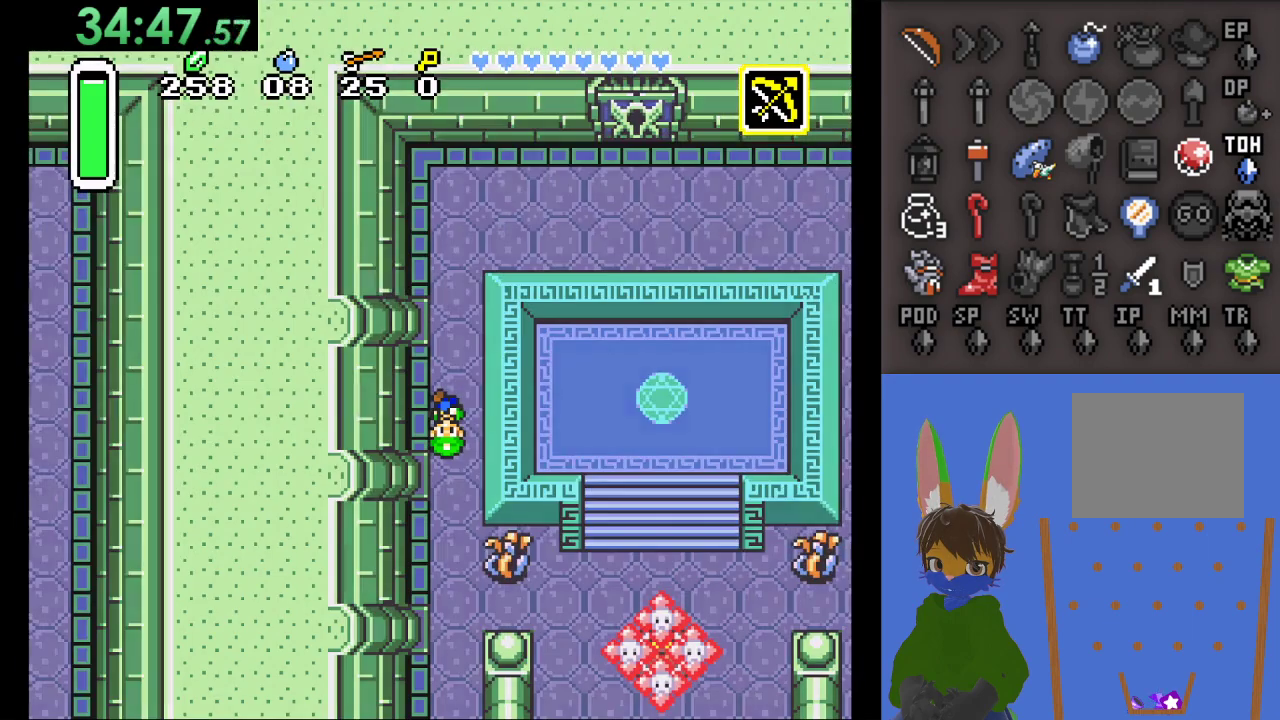
{"buttons": [], "left_stick": "center", "right_stick": "center", "events": []}
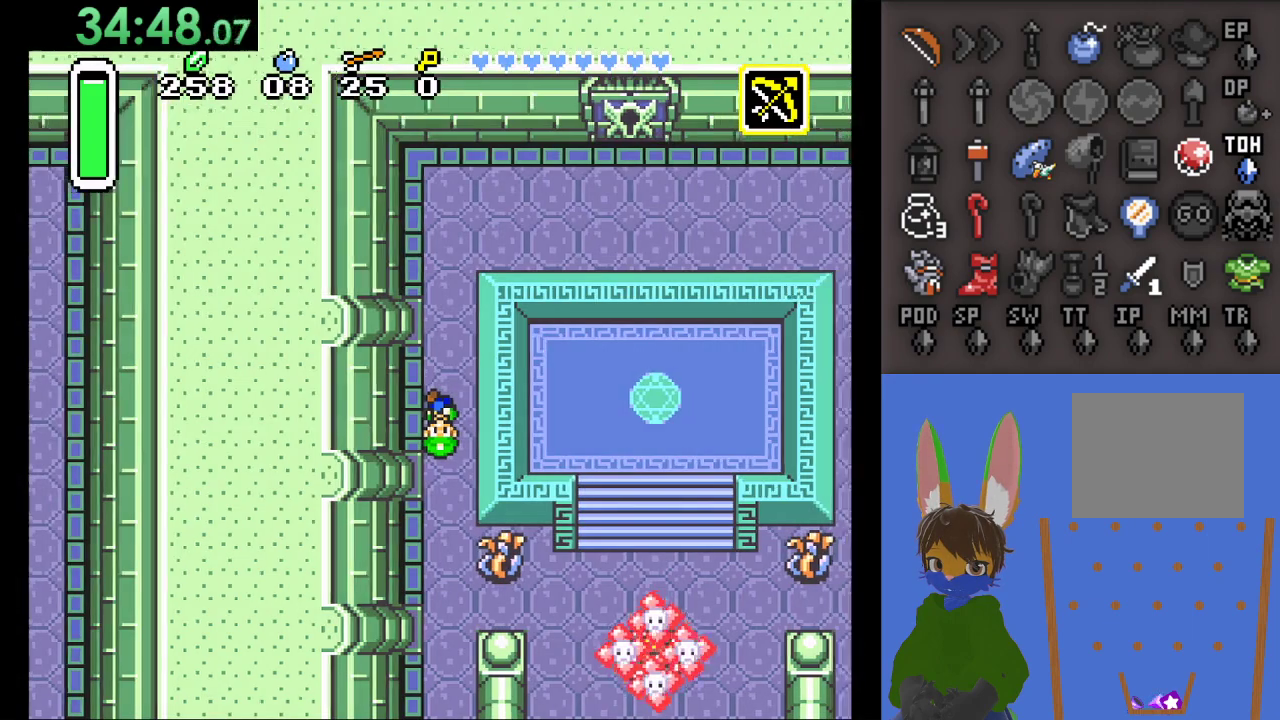
{"buttons": ["CROSS"], "left_stick": "down", "right_stick": "center", "events": [[200, "left_stick", "right"], [333, "left_stick", "down"], [467, "CROSS", "down"]]}
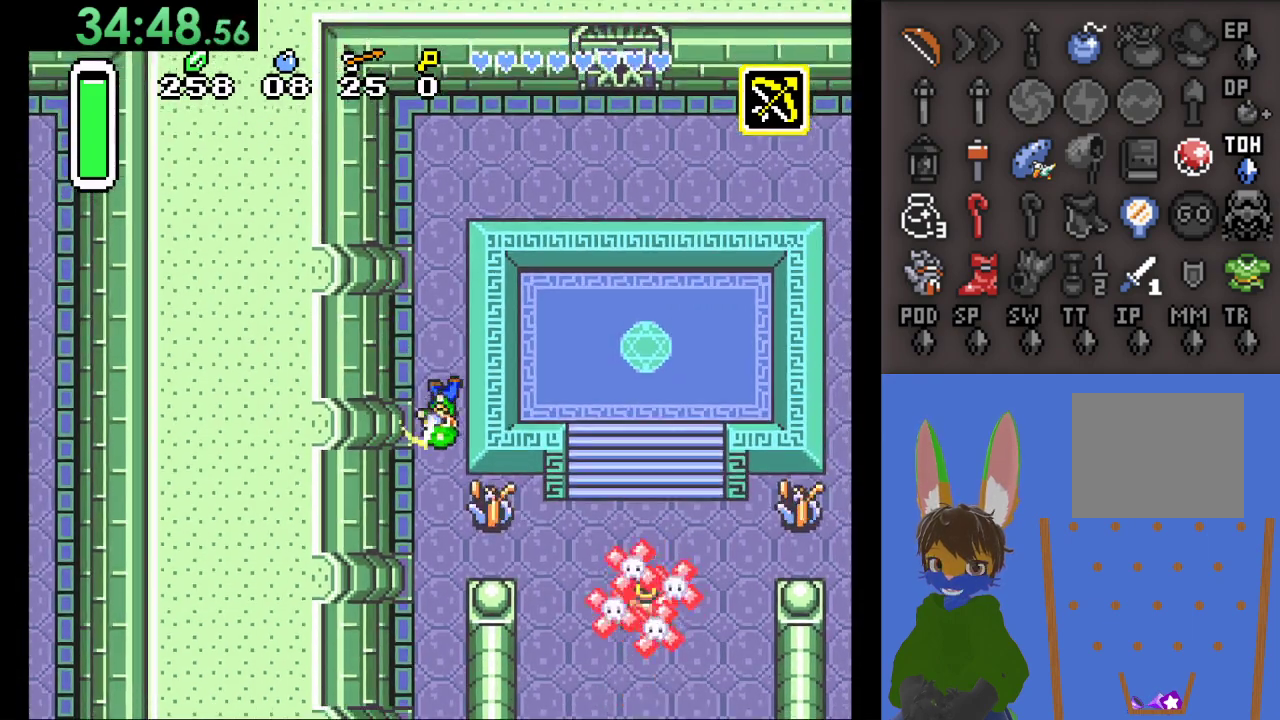
{"buttons": ["CROSS"], "left_stick": "down", "right_stick": "center", "events": []}
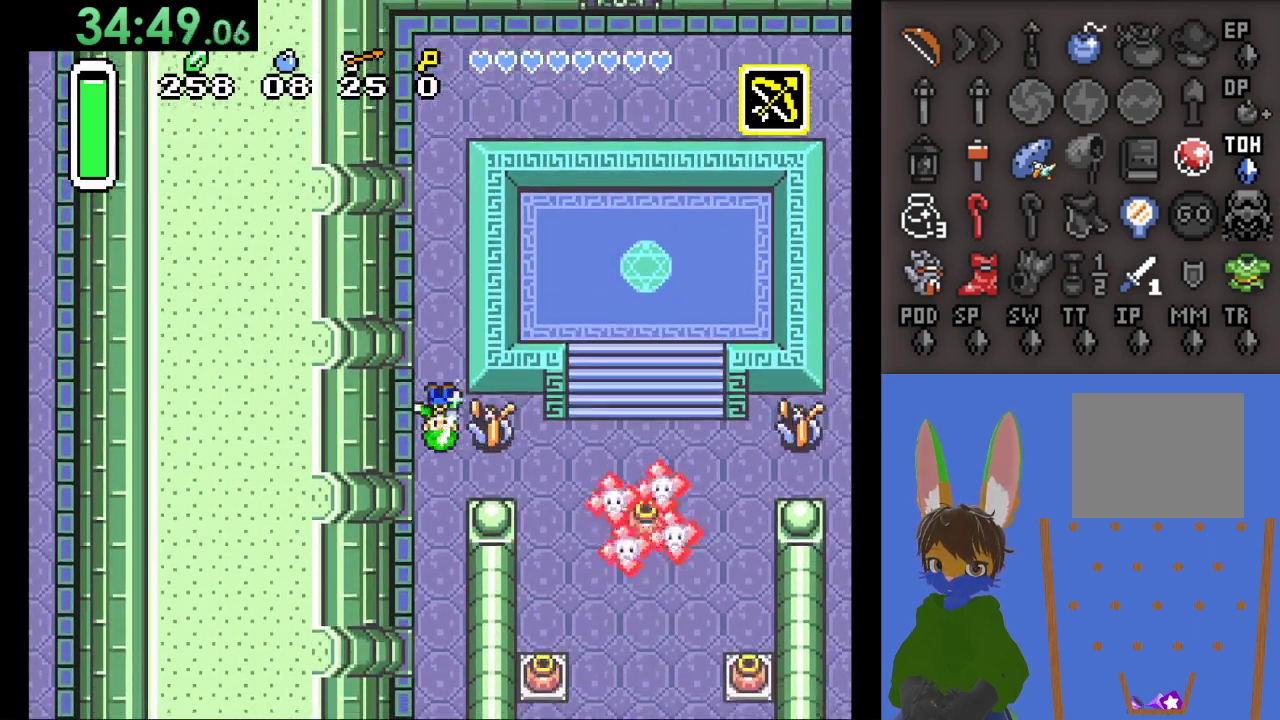
{"buttons": ["CROSS"], "left_stick": "center", "right_stick": "center", "events": [[100, "left_stick", "center"]]}
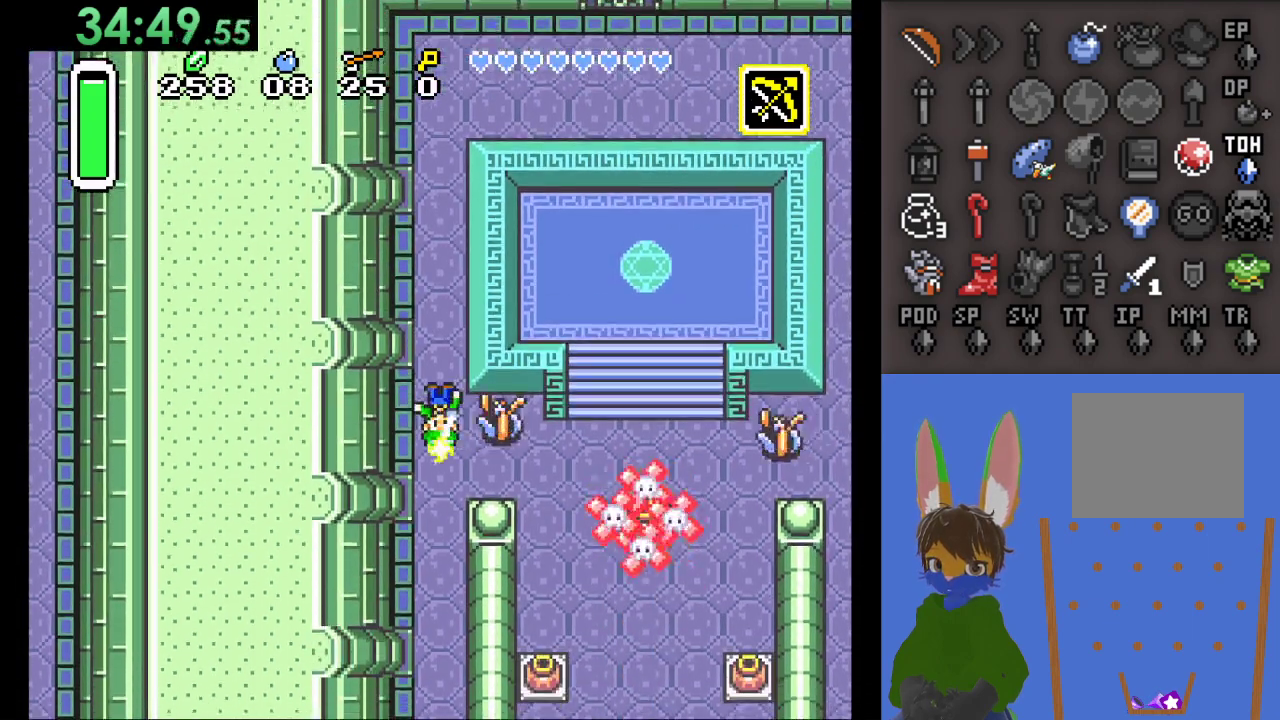
{"buttons": [], "left_stick": "down", "right_stick": "center", "events": [[133, "CROSS", "up"], [500, "left_stick", "down"]]}
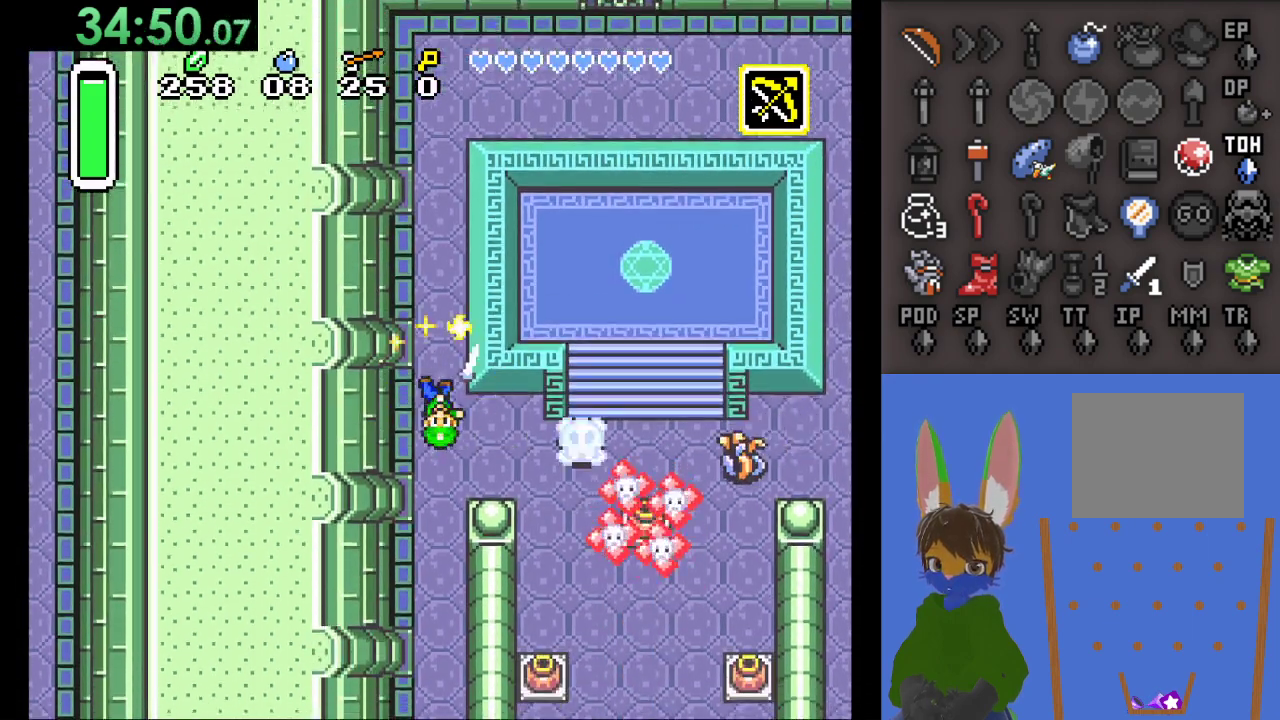
{"buttons": [], "left_stick": "right", "right_stick": "center", "events": [[300, "left_stick", "right"]]}
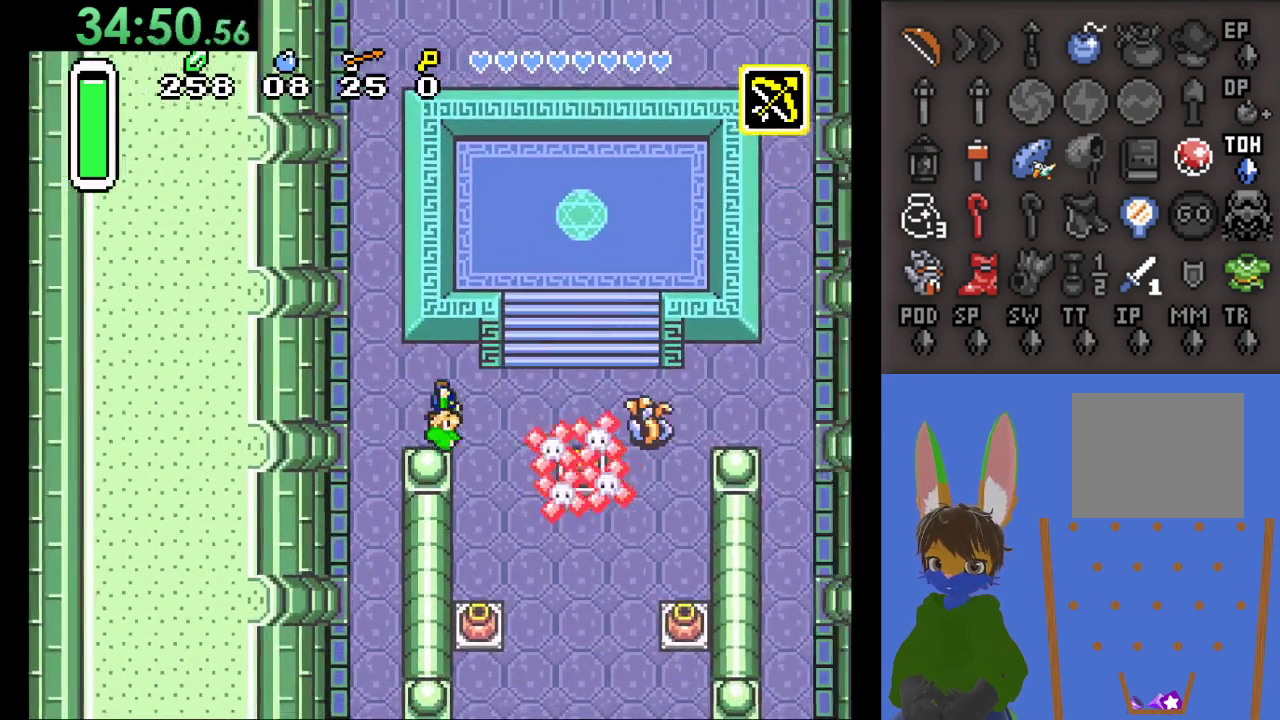
{"buttons": [], "left_stick": "down", "right_stick": "center", "events": [[33, "left_stick", "center"], [167, "left_stick", "down-right"], [267, "left_stick", "down"], [367, "left_stick", "down-right"], [500, "left_stick", "down"]]}
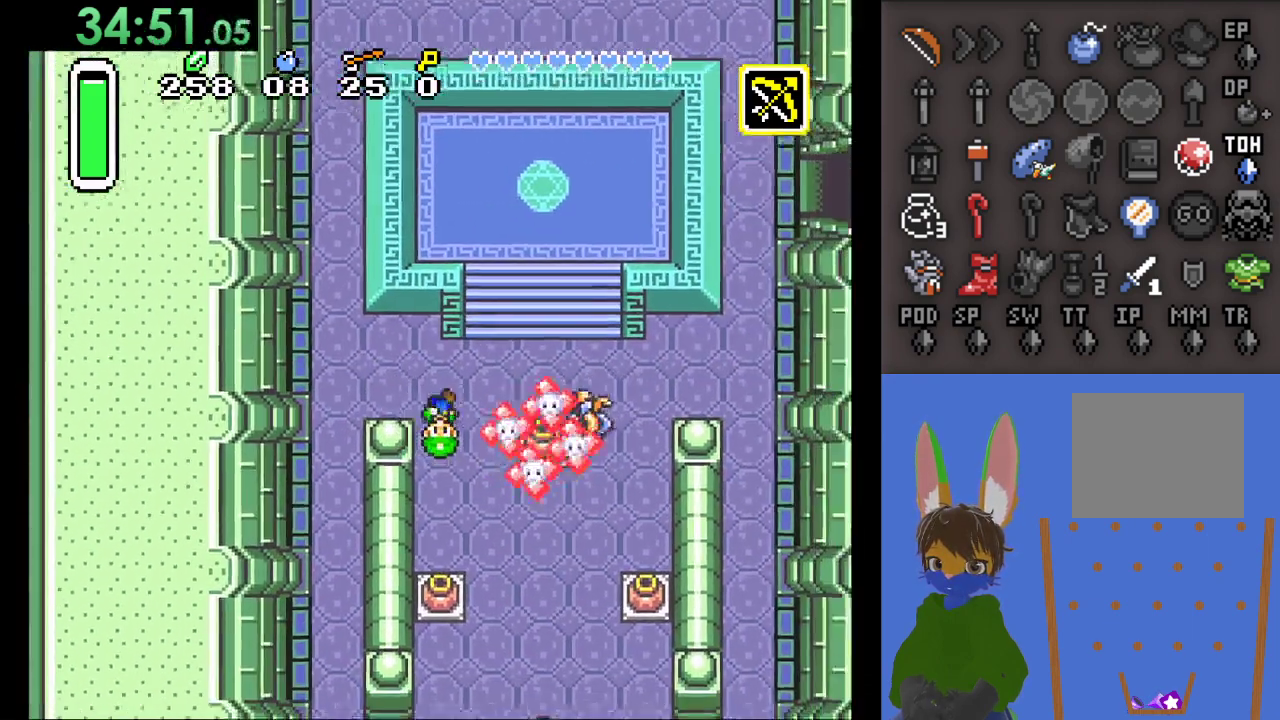
{"buttons": [], "left_stick": "down", "right_stick": "center", "events": [[100, "left_stick", "down-right"], [200, "left_stick", "down"]]}